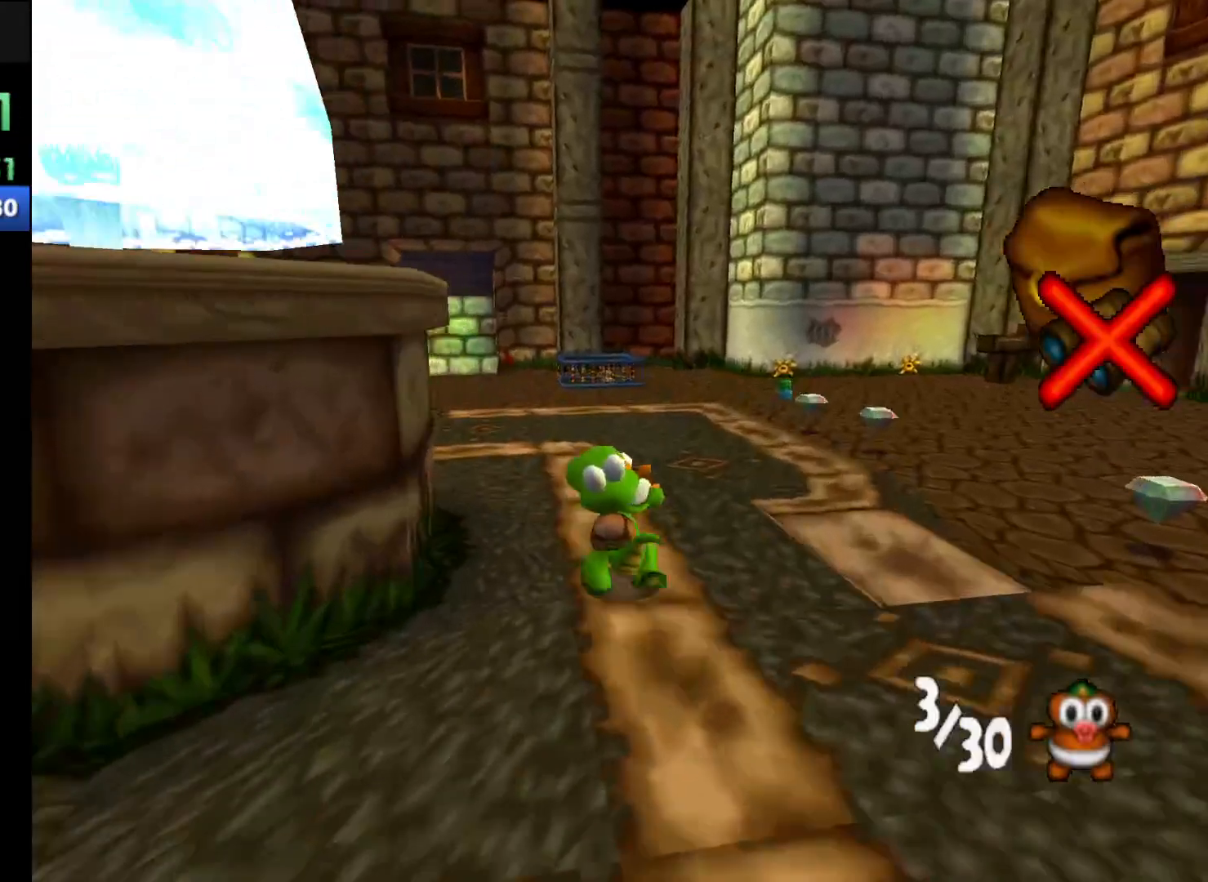
Gameplay with a controller (Xbox layout); each line is a JSON object with the inputs held at the frame after it. "events" lists button and stick changes between this image and that frame as [ms after this image, input, new state], when the widget could be followed in between. Not read: L3 R3 right_stick.
{"buttons": ["R1"], "left_stick": "up-left", "events": []}
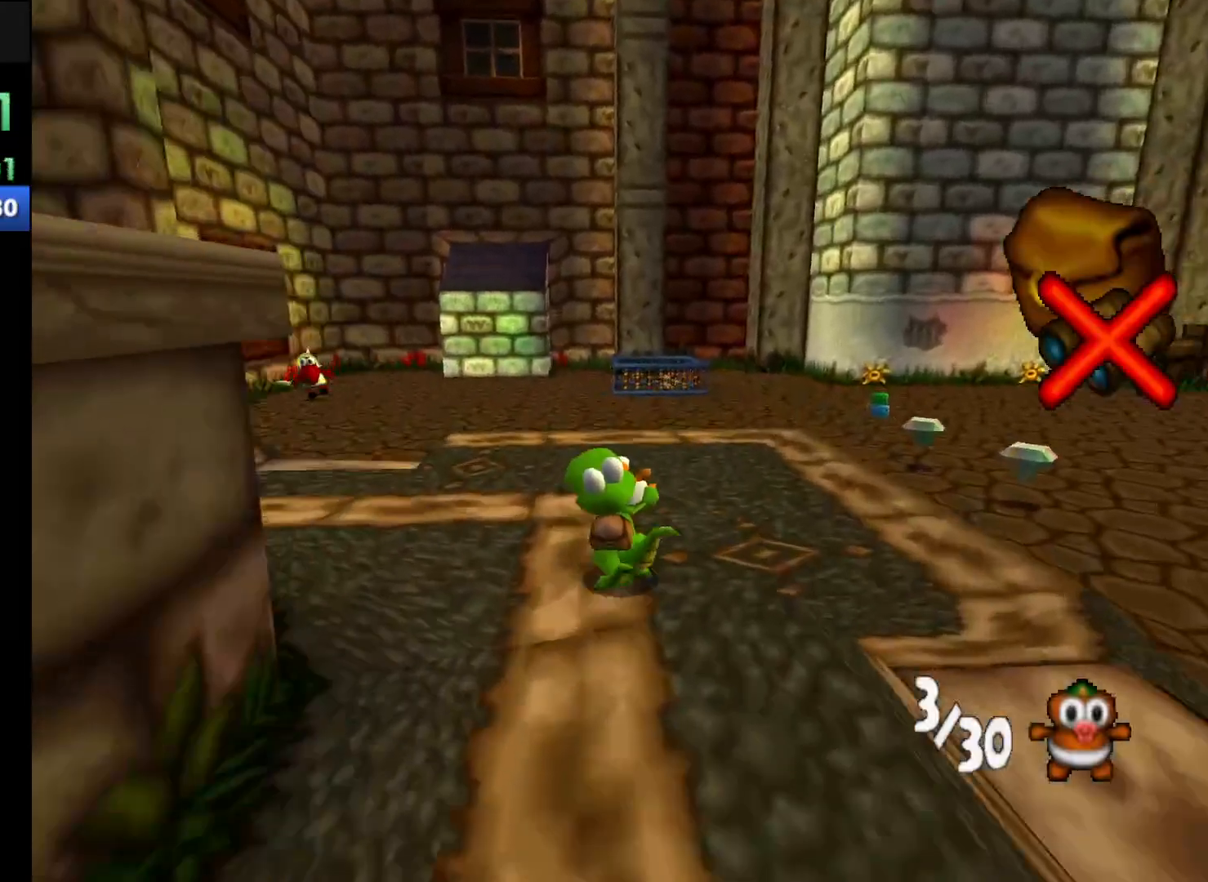
{"buttons": ["R1"], "left_stick": "up-left", "events": []}
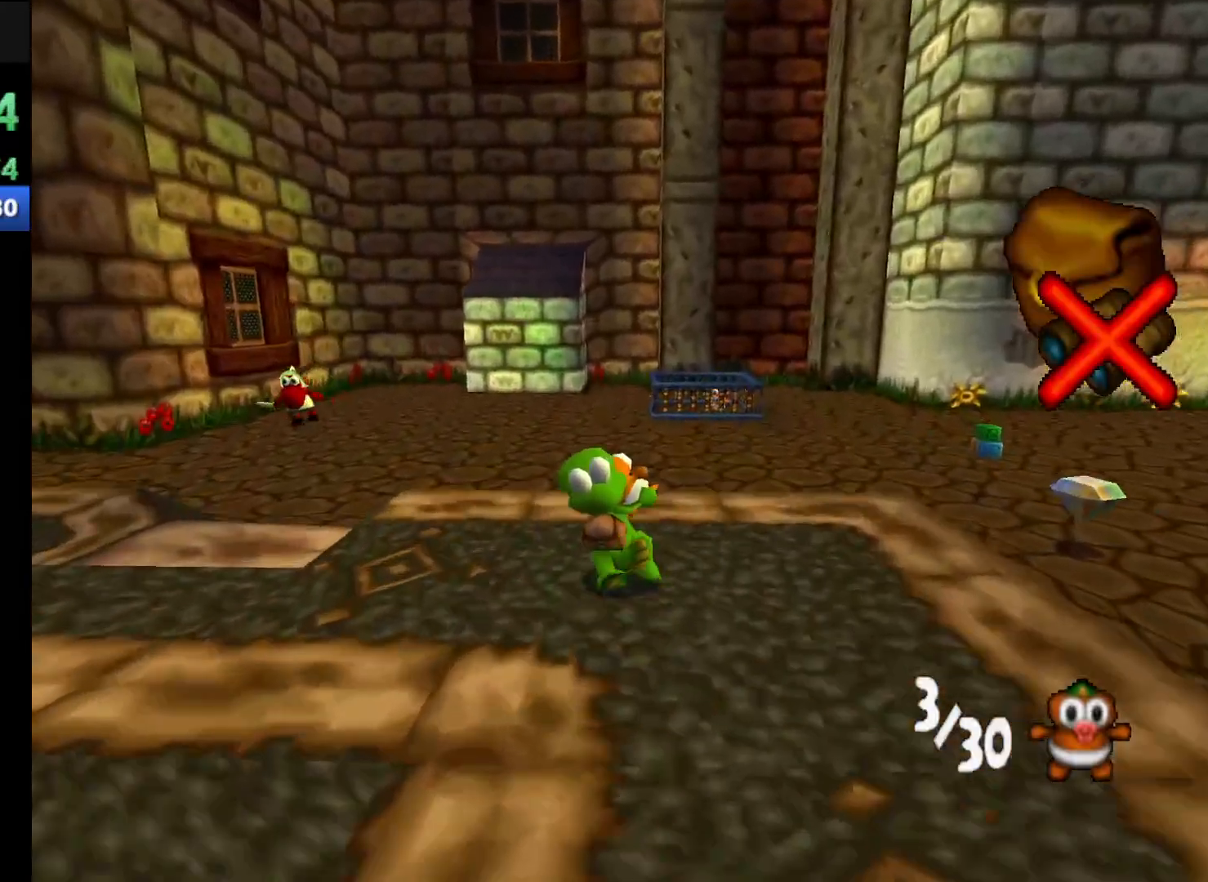
{"buttons": ["R1"], "left_stick": "up-left", "events": []}
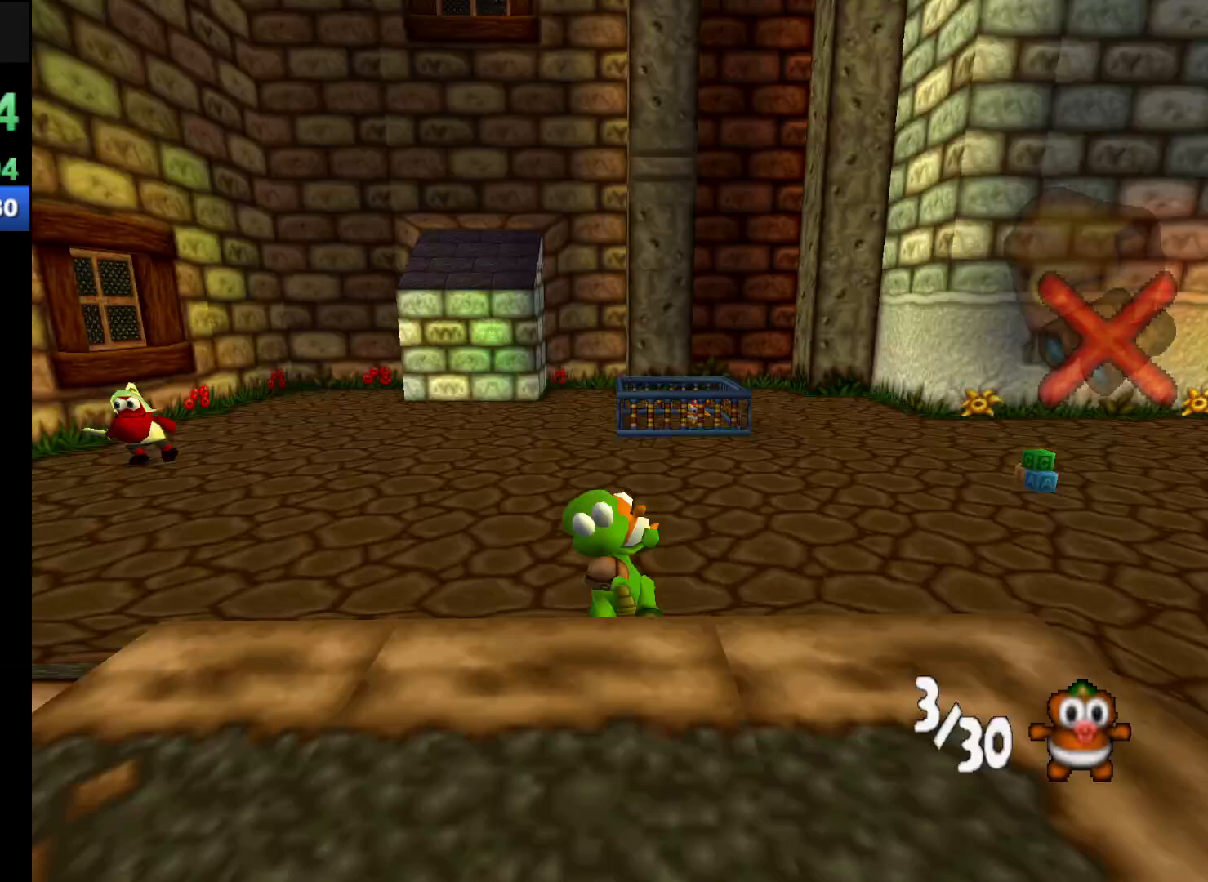
{"buttons": ["R1"], "left_stick": "up-left", "events": []}
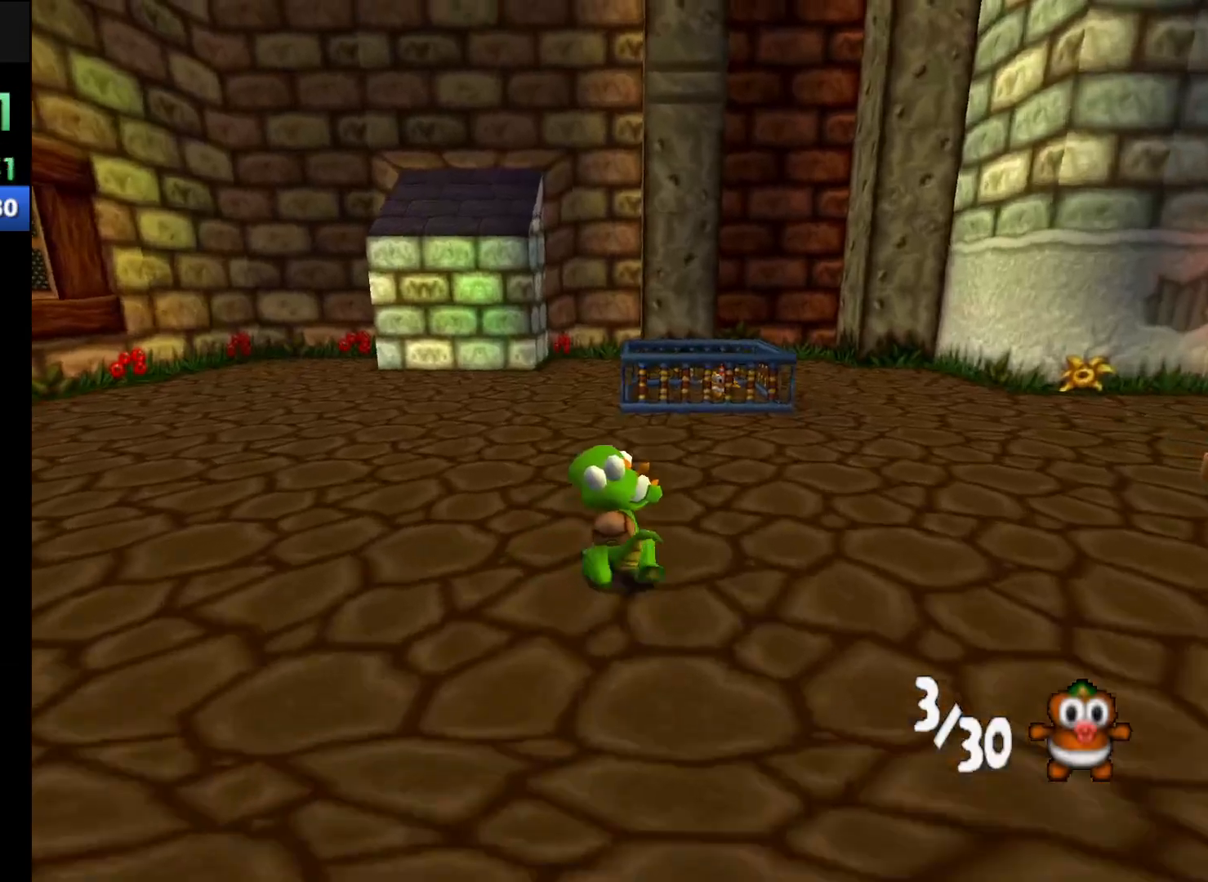
{"buttons": ["R1"], "left_stick": "up-left", "events": []}
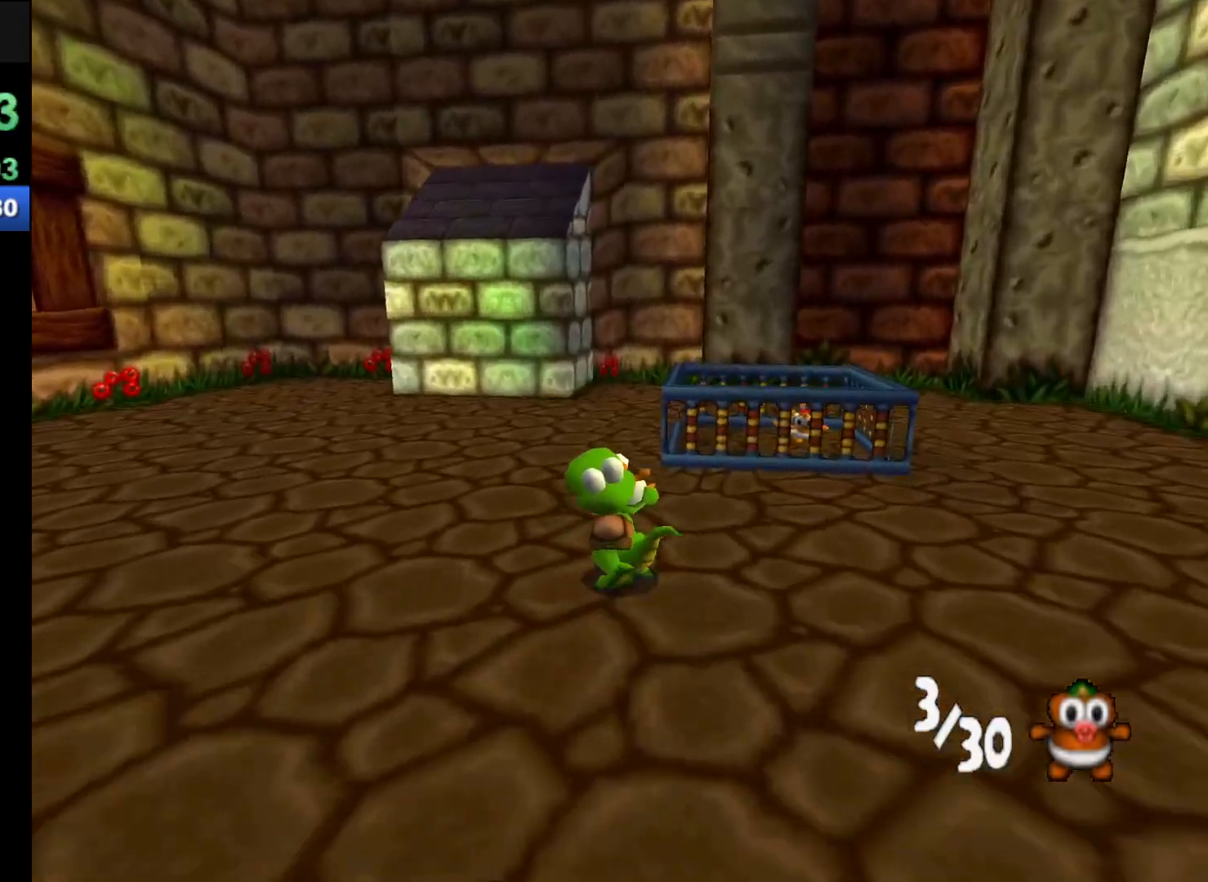
{"buttons": ["R1"], "left_stick": "up", "events": [[267, "left_stick", "up-right"], [333, "A", "down"], [433, "left_stick", "up"], [500, "A", "up"]]}
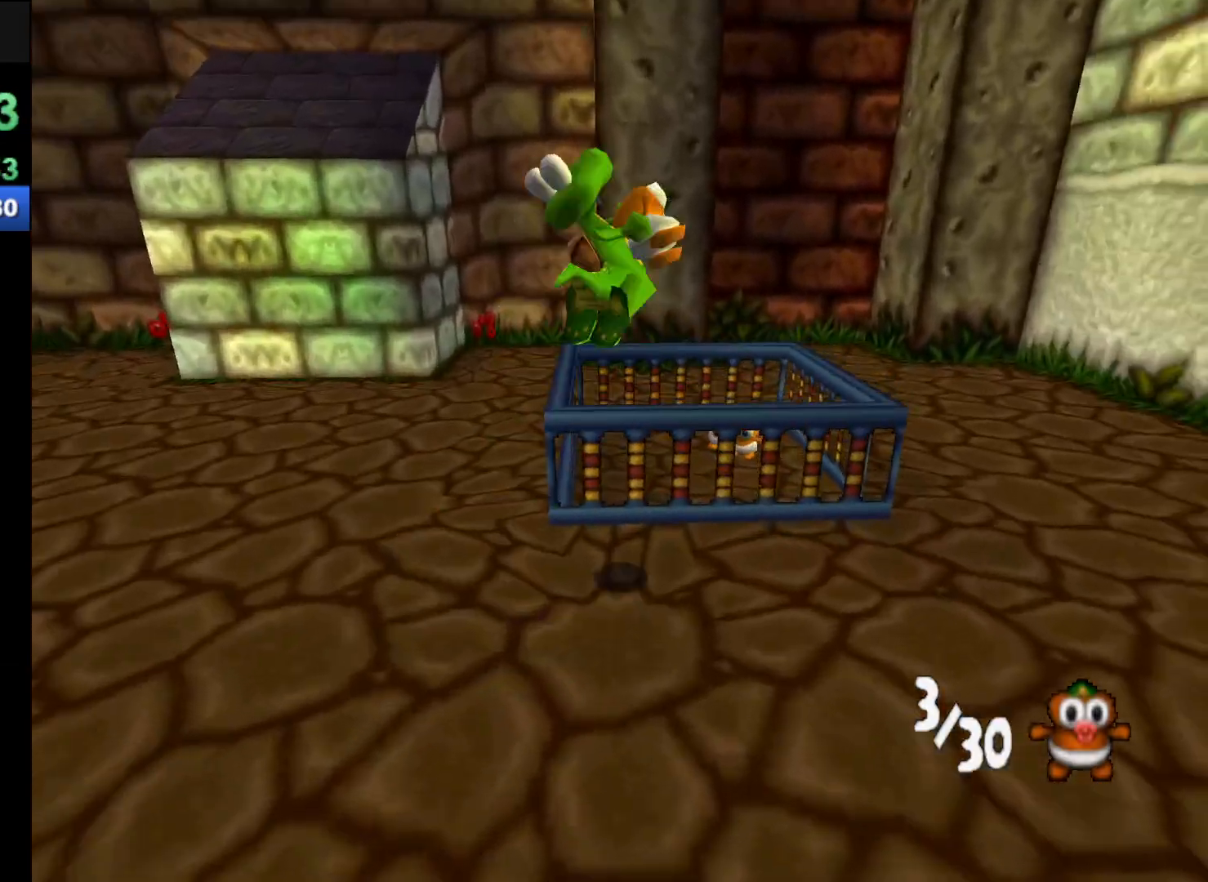
{"buttons": ["X"], "left_stick": "center", "events": [[133, "R1", "up"], [300, "left_stick", "center"], [500, "X", "down"]]}
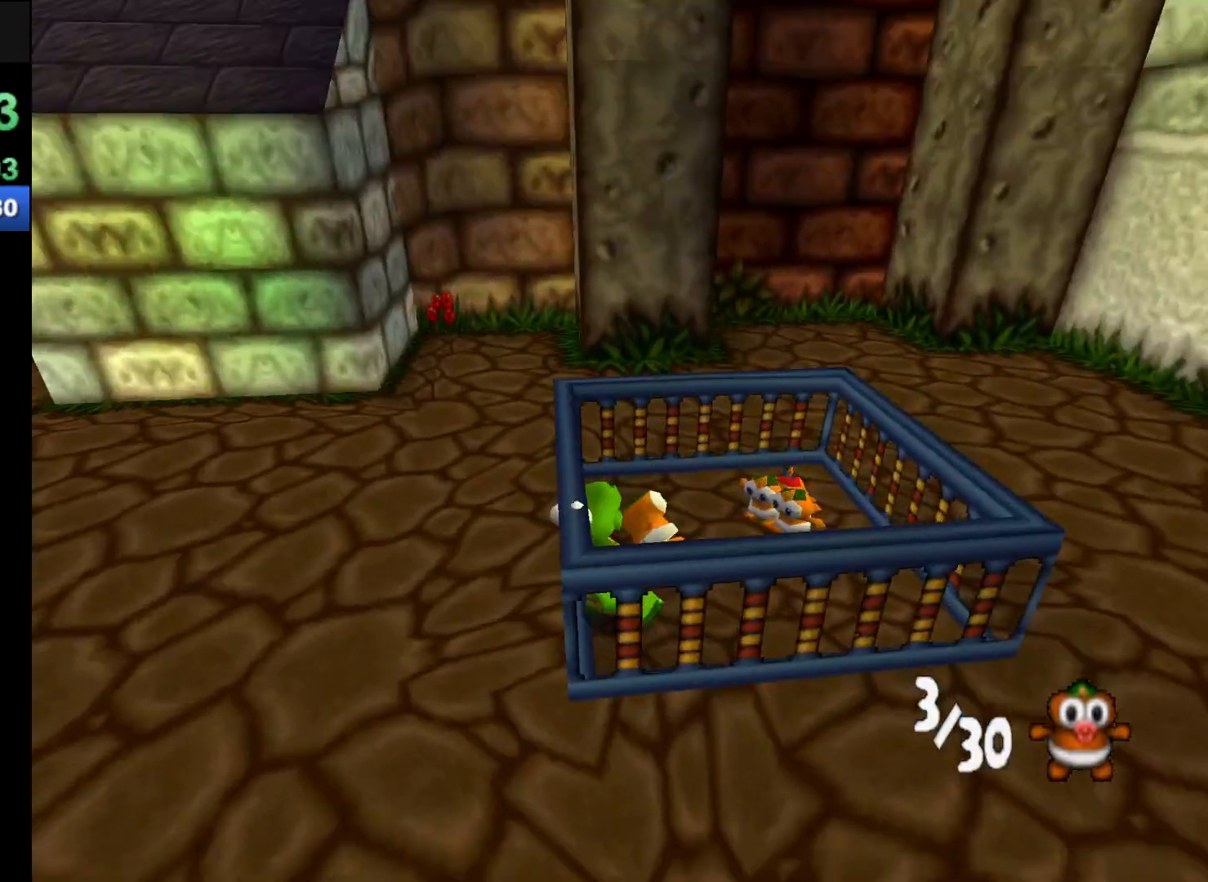
{"buttons": [], "left_stick": "down-left", "events": [[100, "X", "up"], [167, "X", "down"], [267, "X", "up"], [500, "left_stick", "down-left"]]}
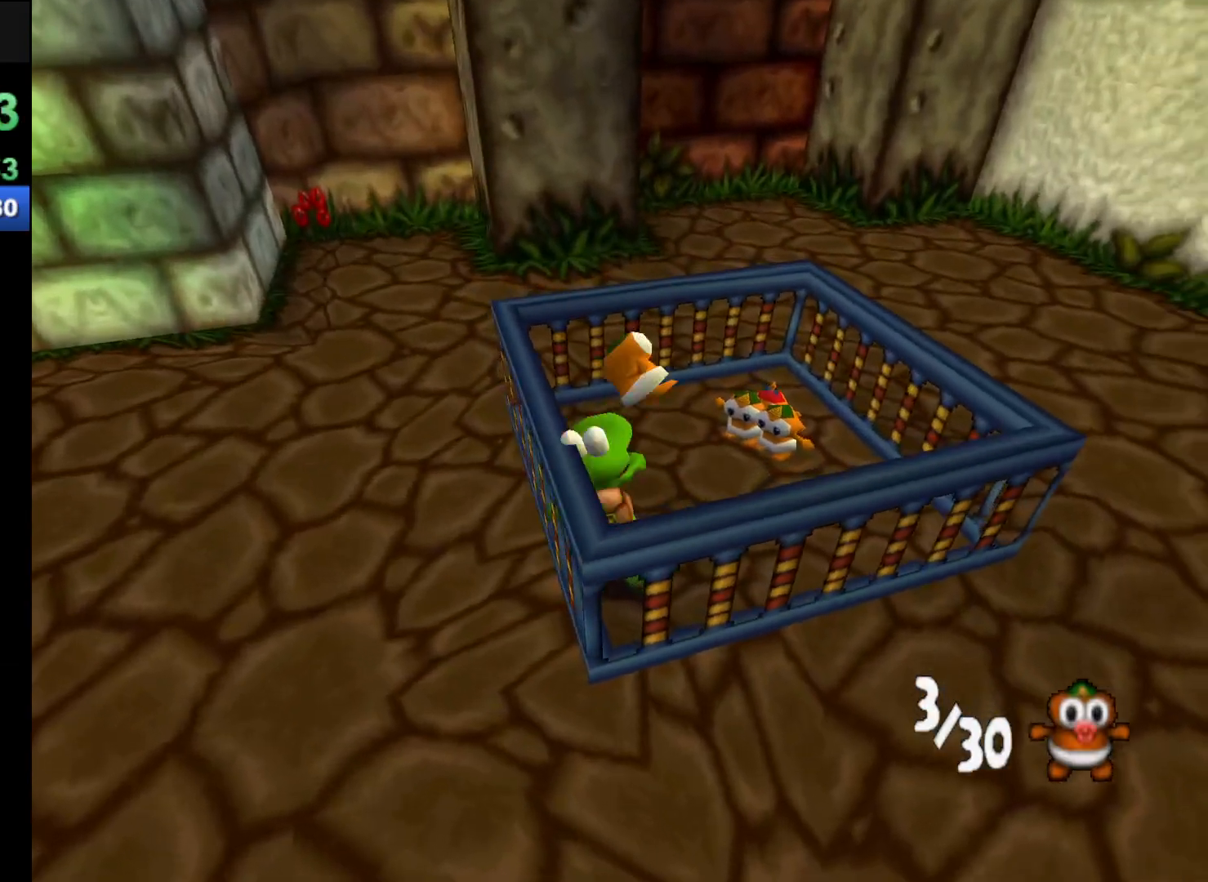
{"buttons": ["R1"], "left_stick": "down", "events": [[67, "R1", "down"], [267, "left_stick", "down"]]}
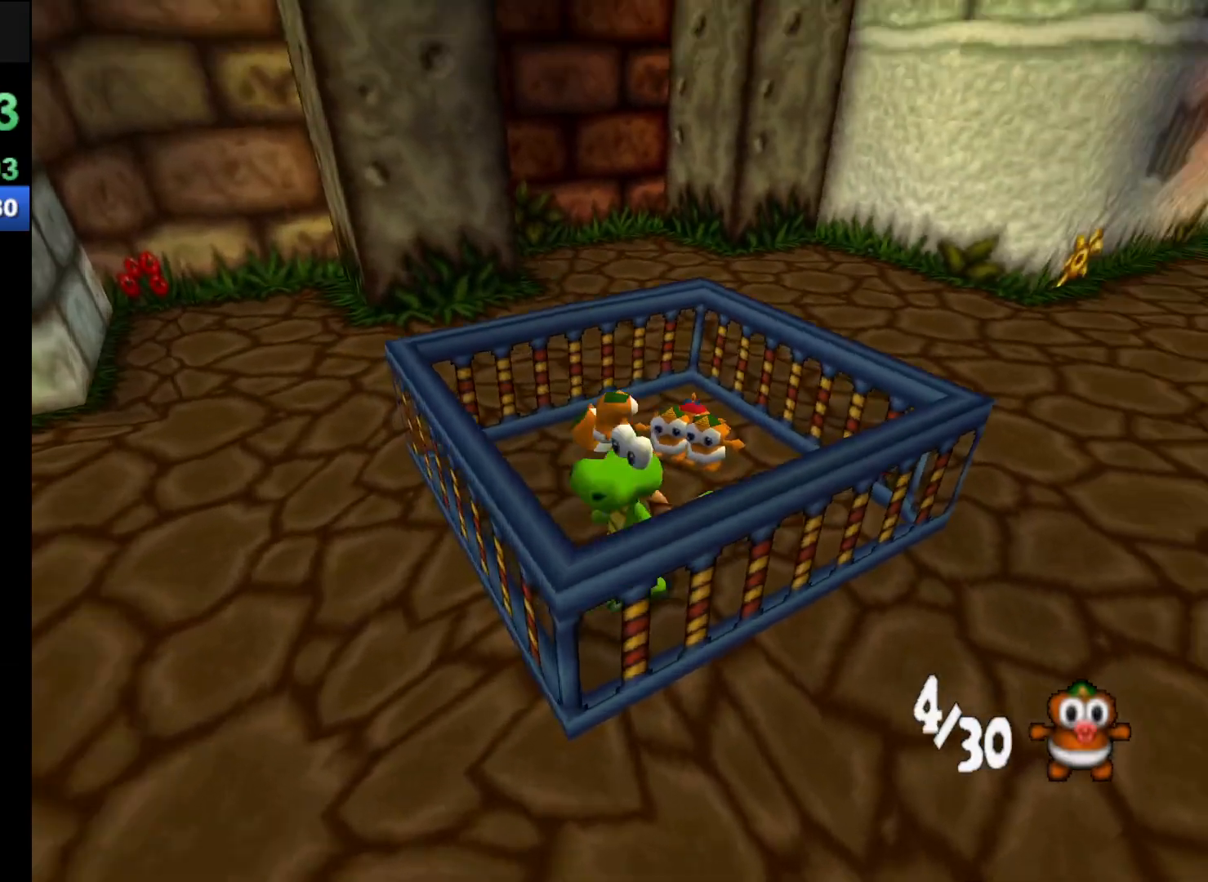
{"buttons": ["R1"], "left_stick": "down-left", "events": [[33, "A", "down"], [100, "A", "up"], [200, "left_stick", "down-left"]]}
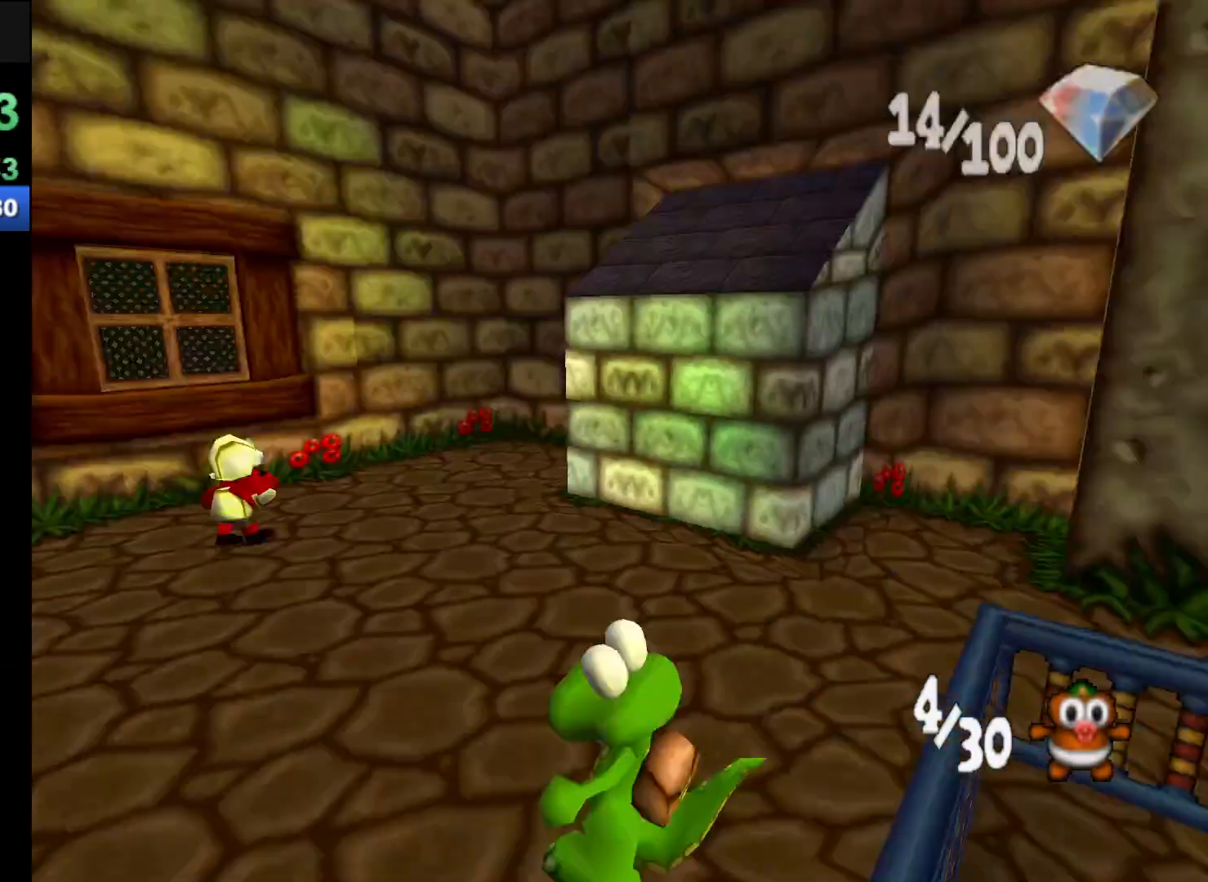
{"buttons": ["R1"], "left_stick": "up-left", "events": [[67, "left_stick", "left"], [400, "left_stick", "up-left"]]}
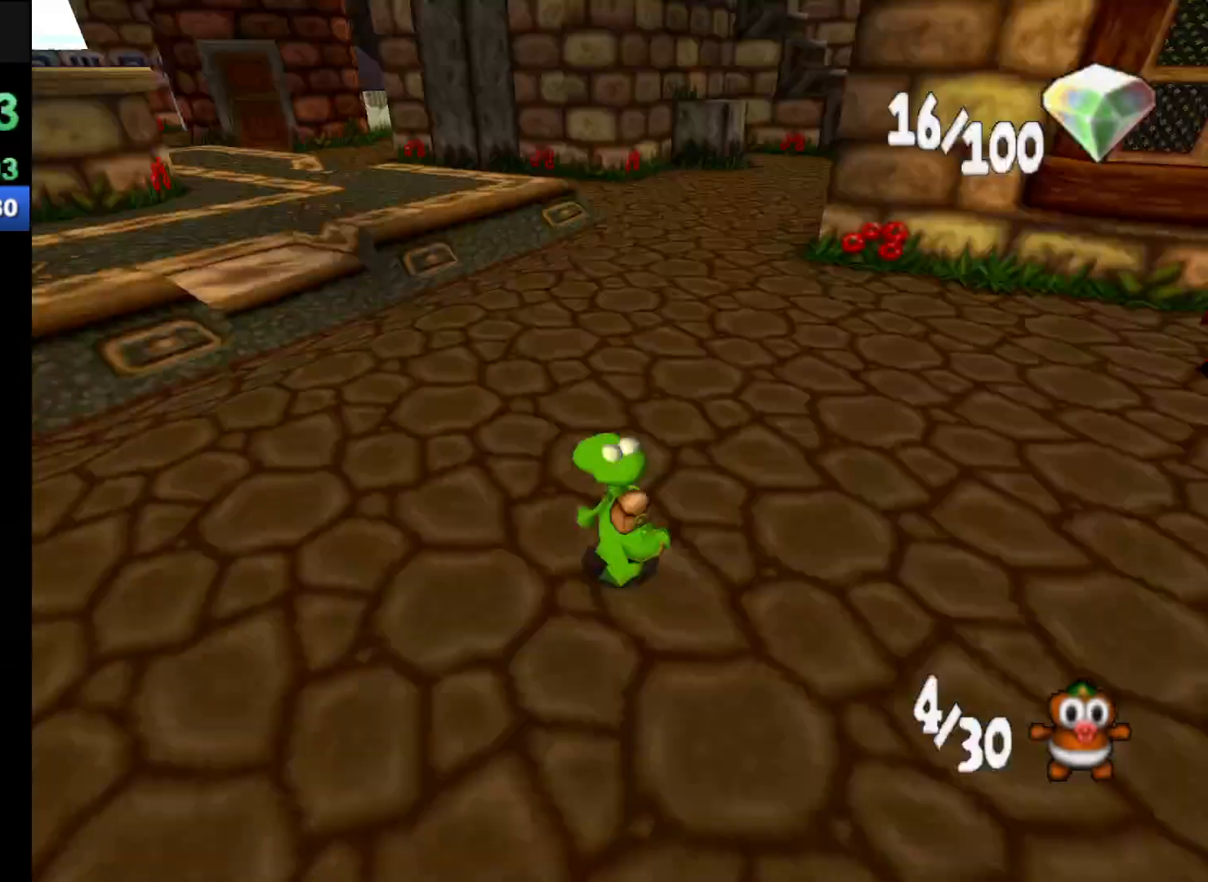
{"buttons": ["R1"], "left_stick": "up-left", "events": []}
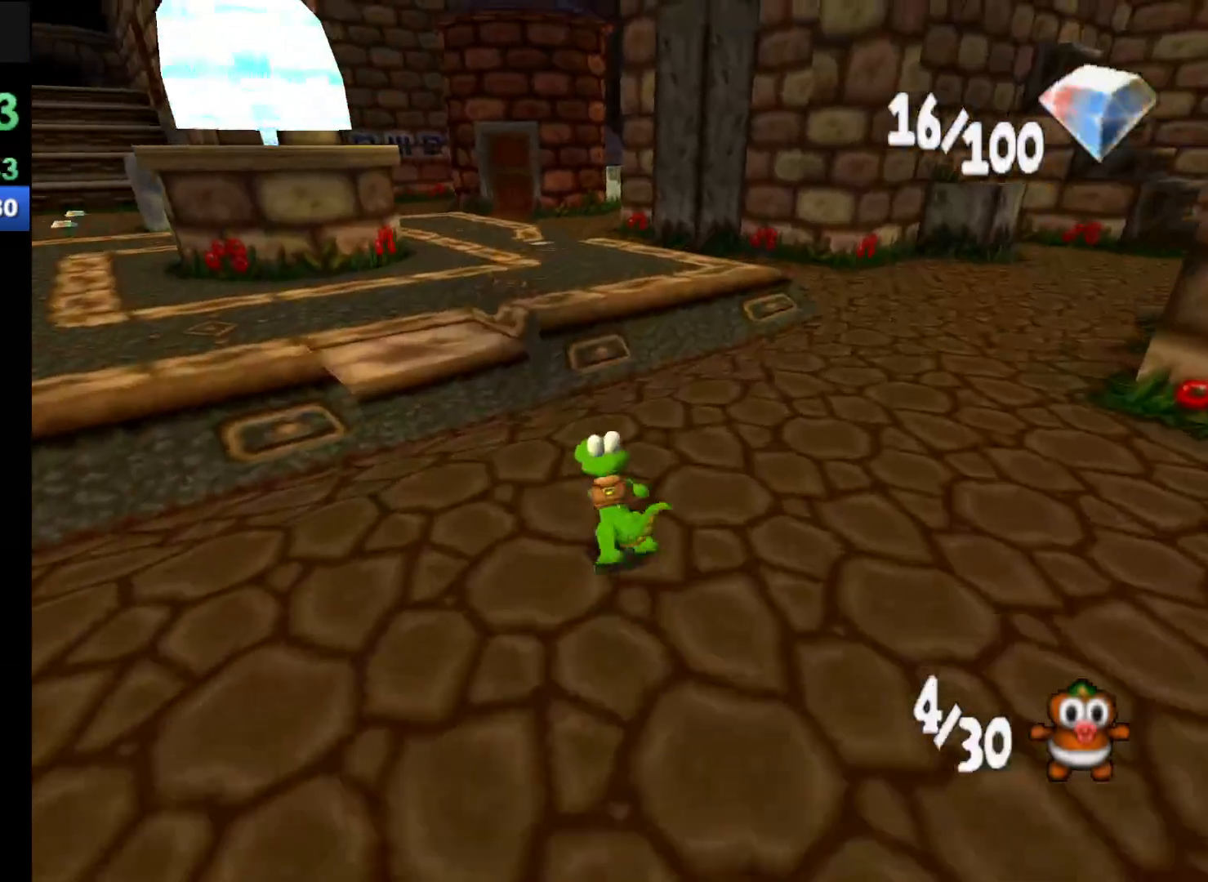
{"buttons": ["A", "R1"], "left_stick": "up-left", "events": [[400, "A", "down"]]}
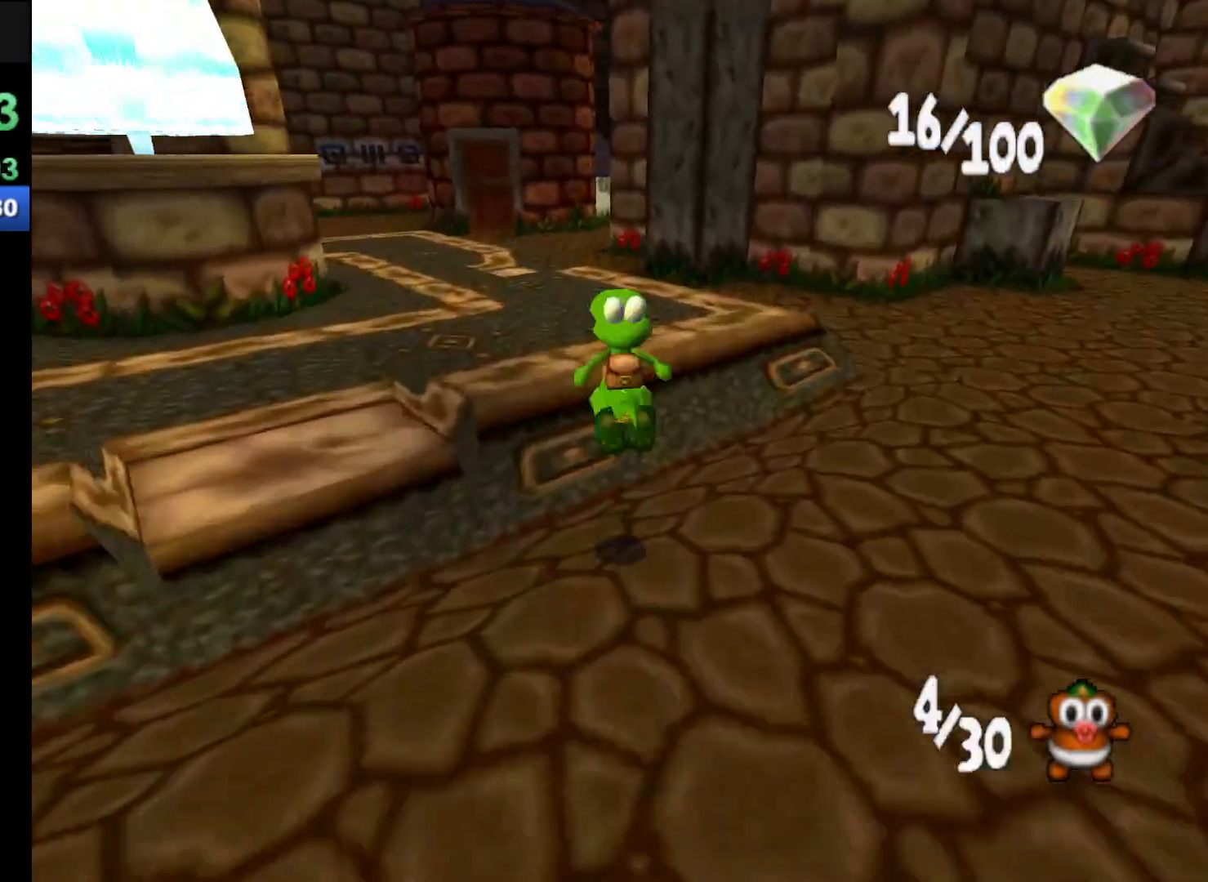
{"buttons": ["R1"], "left_stick": "up-left", "events": [[167, "A", "up"]]}
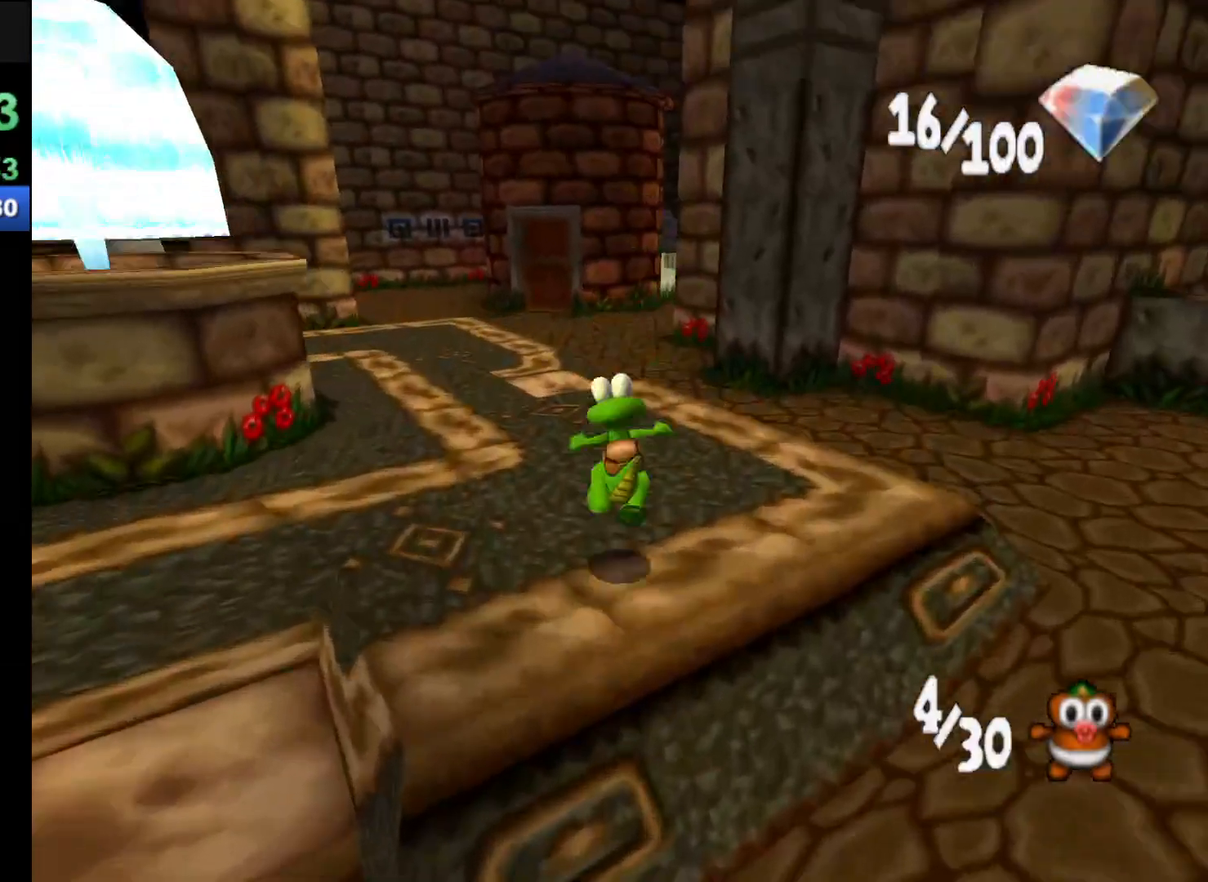
{"buttons": ["R1"], "left_stick": "up-left", "events": []}
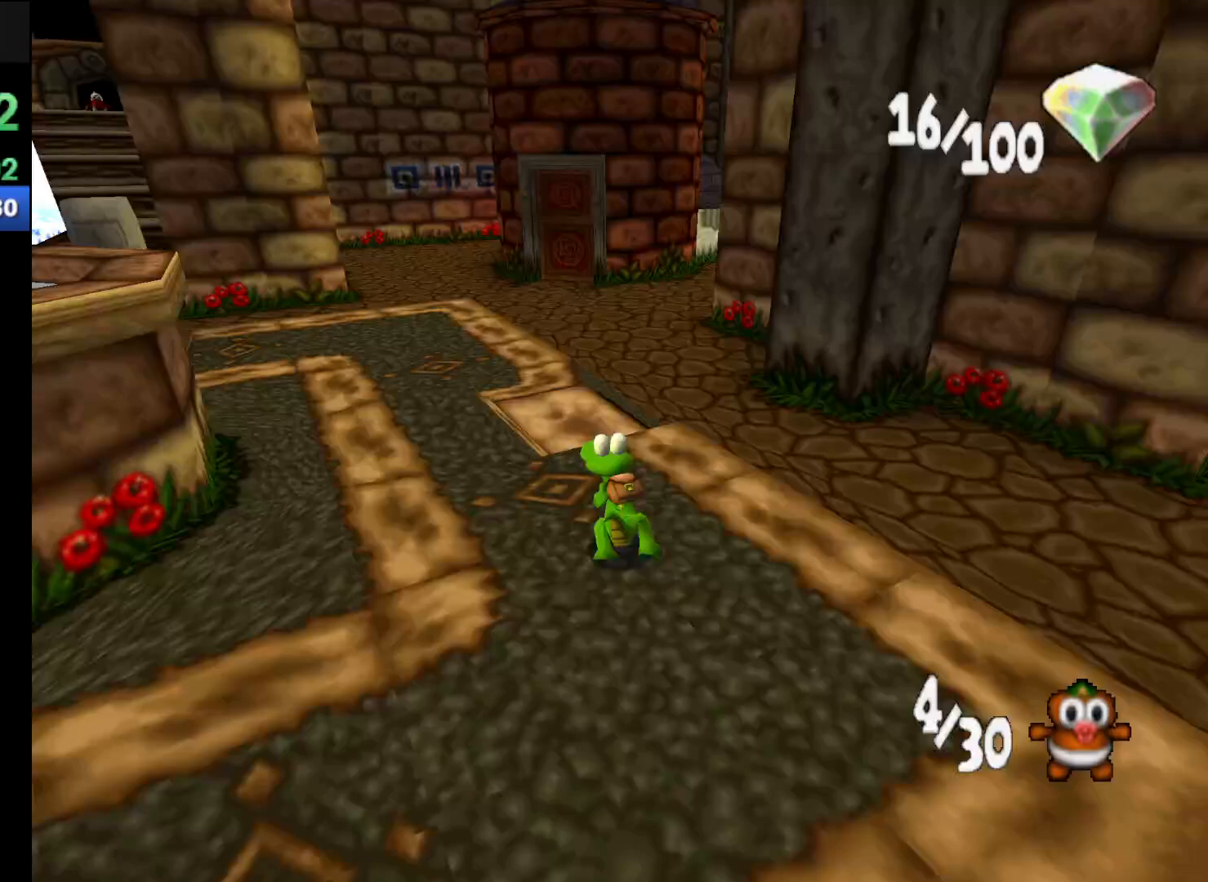
{"buttons": ["R1"], "left_stick": "up-left", "events": []}
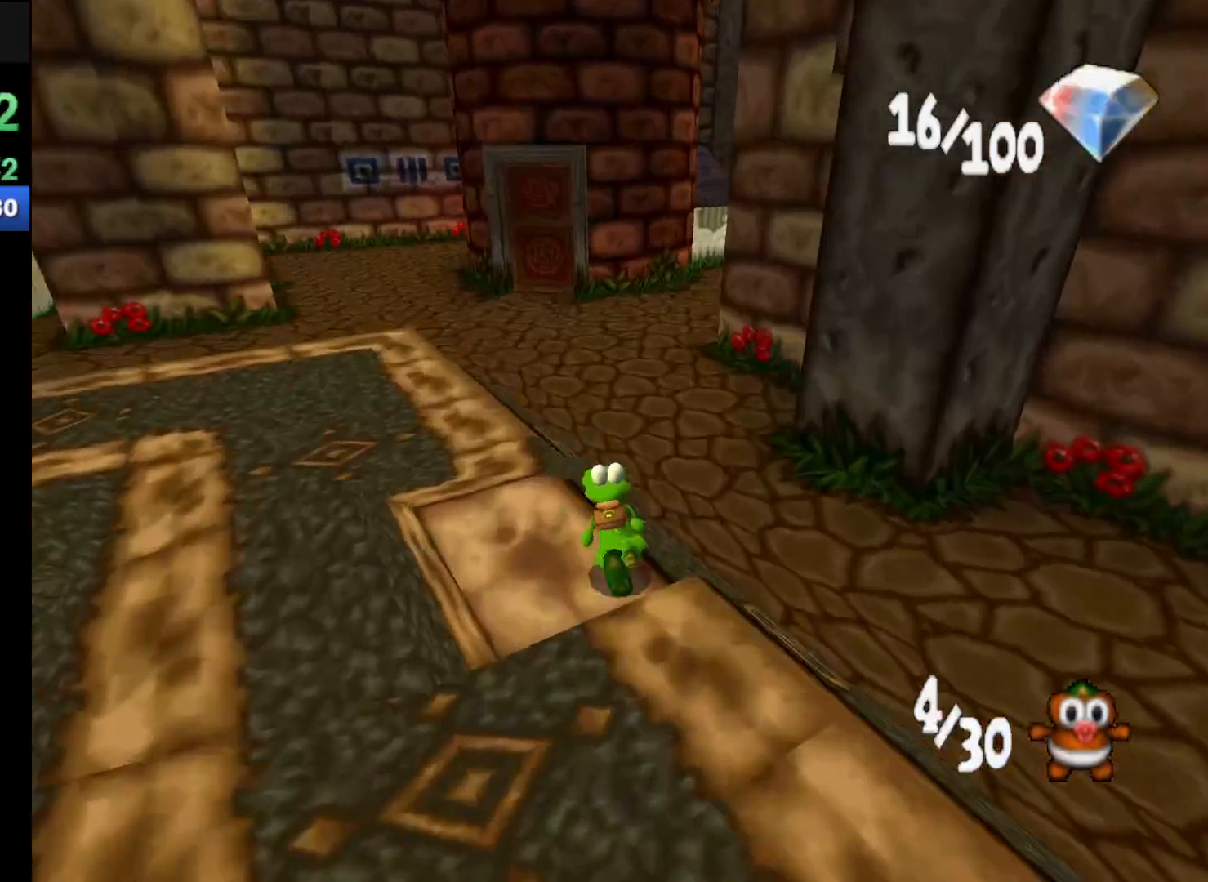
{"buttons": ["R1"], "left_stick": "up", "events": [[100, "left_stick", "up"]]}
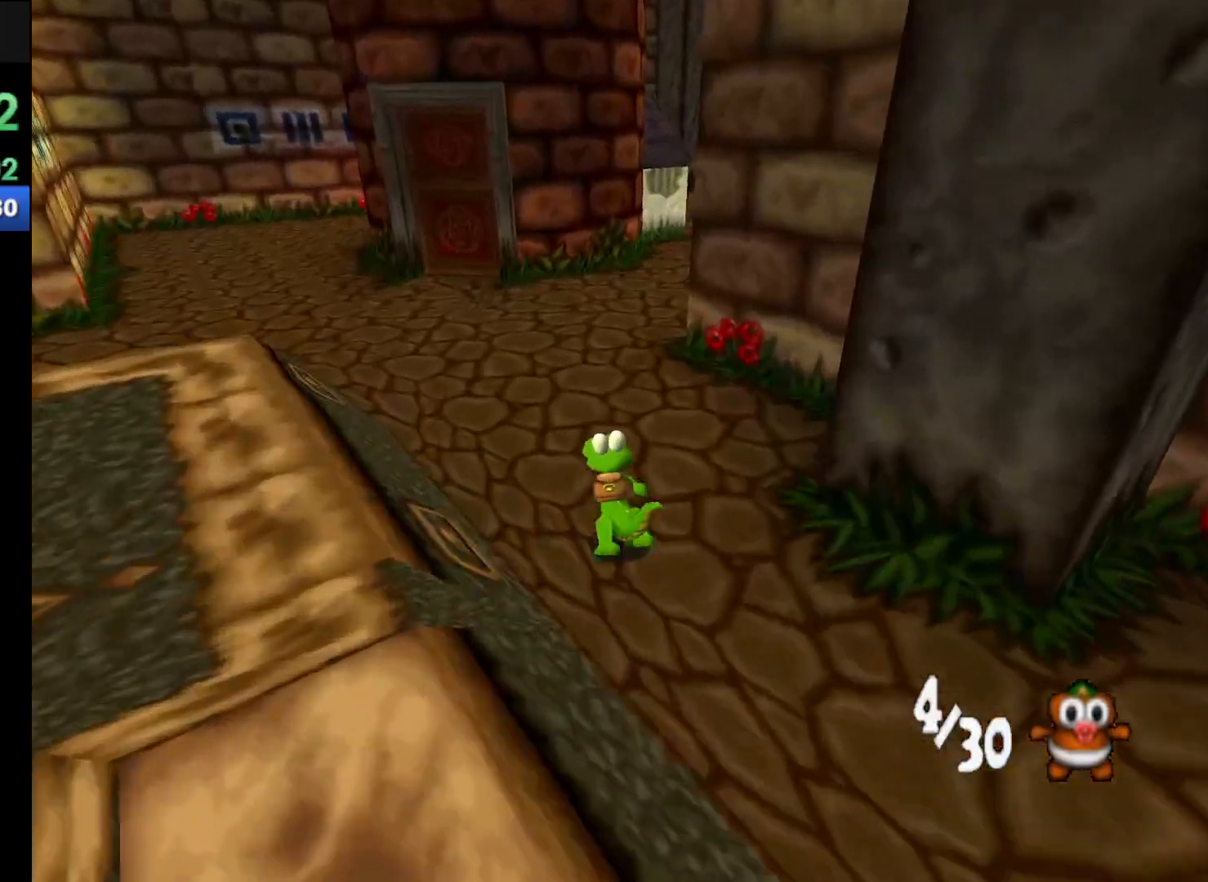
{"buttons": ["R1"], "left_stick": "up", "events": []}
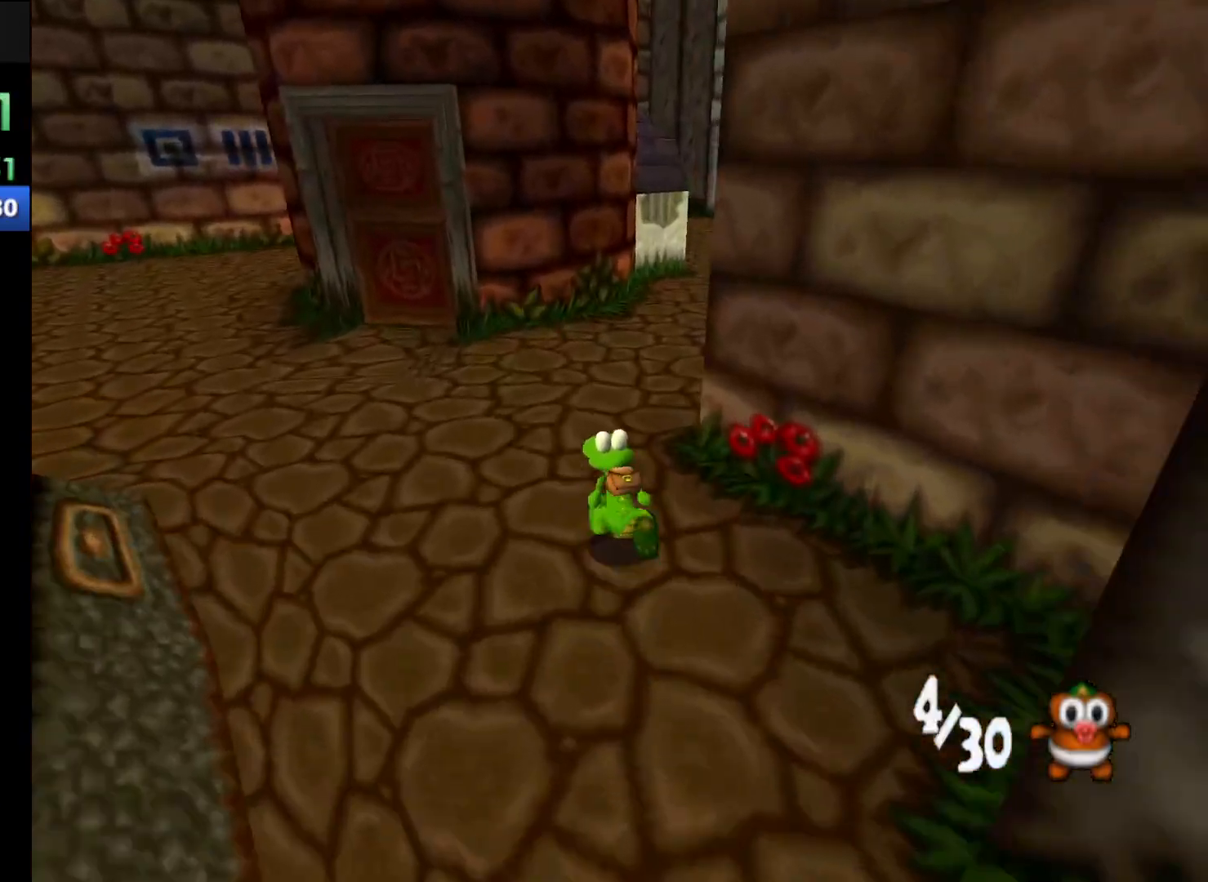
{"buttons": ["R1"], "left_stick": "up", "events": []}
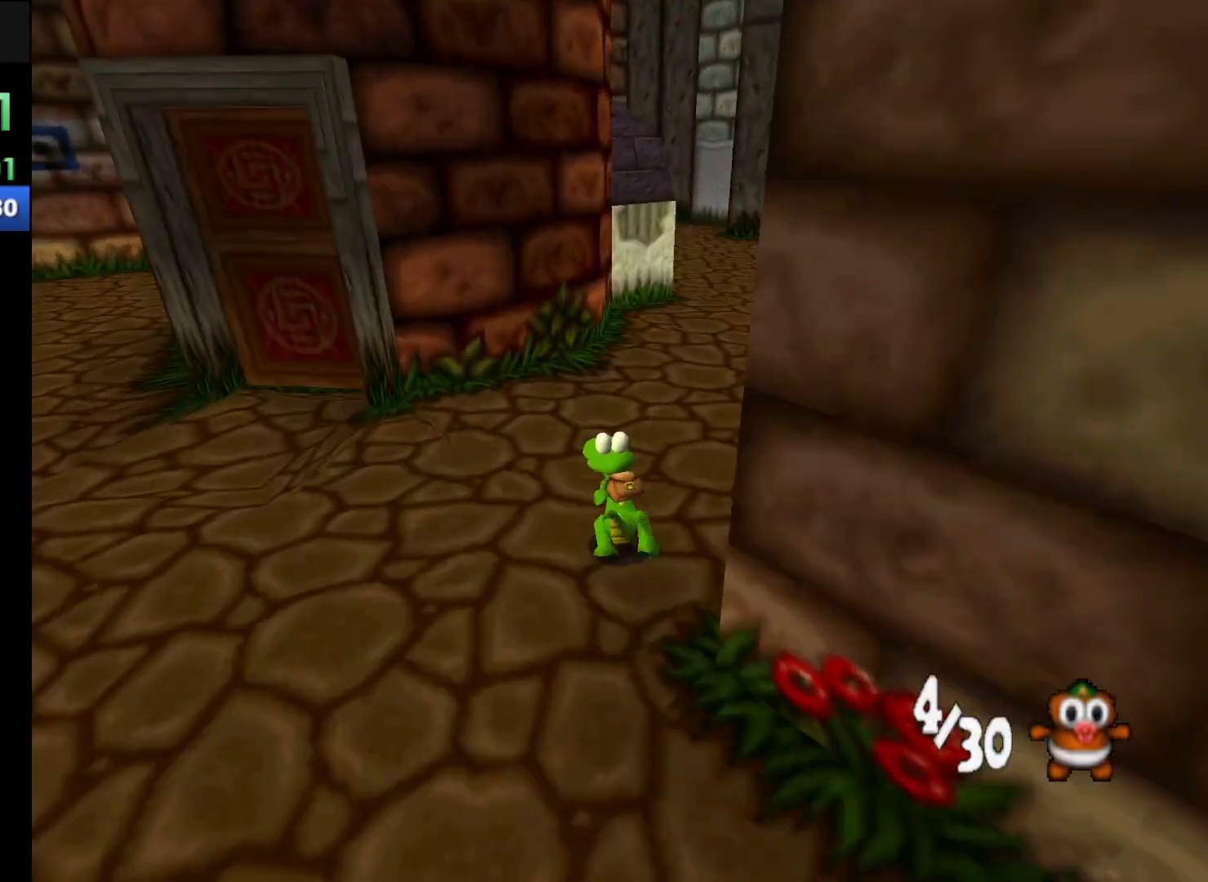
{"buttons": ["R1"], "left_stick": "up", "events": []}
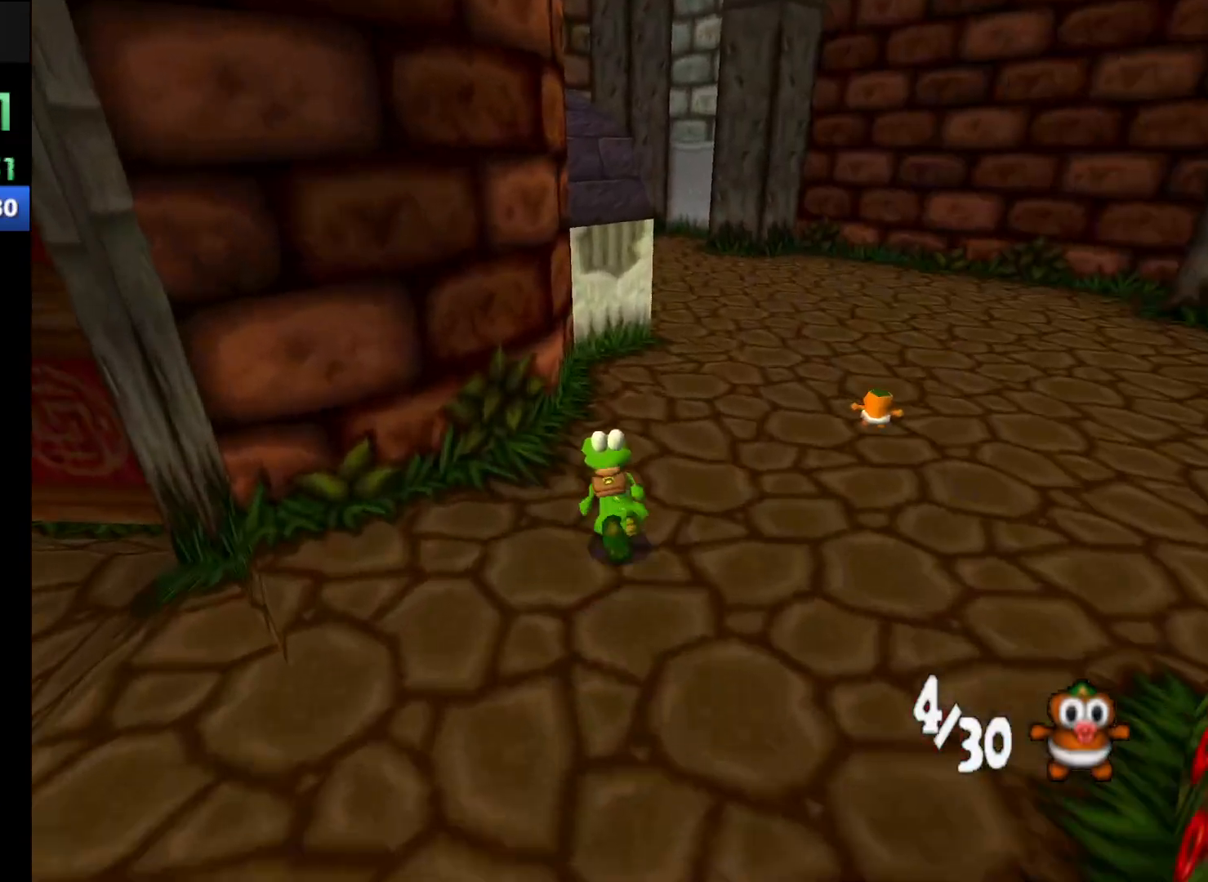
{"buttons": ["R1"], "left_stick": "up", "events": []}
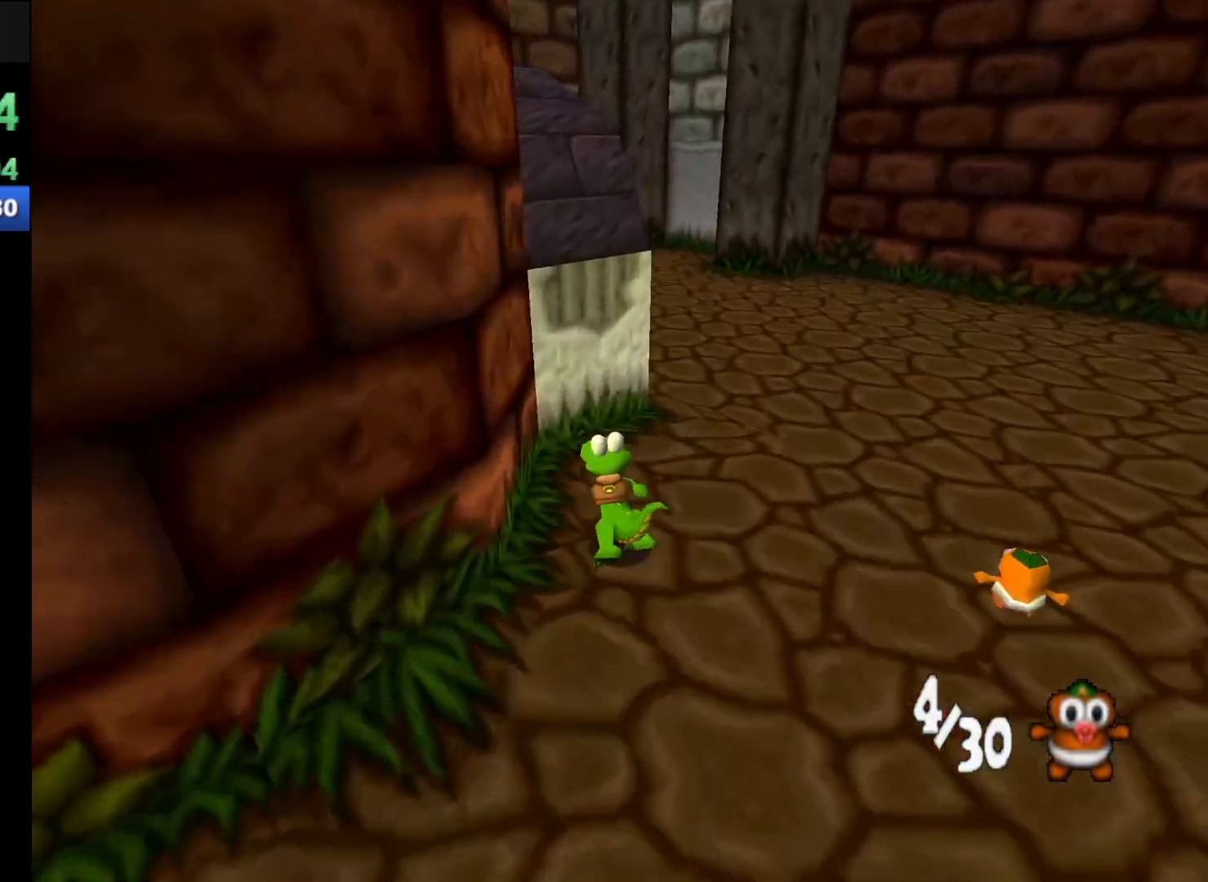
{"buttons": ["A", "R1"], "left_stick": "up-left", "events": [[200, "A", "down"], [233, "left_stick", "up-left"]]}
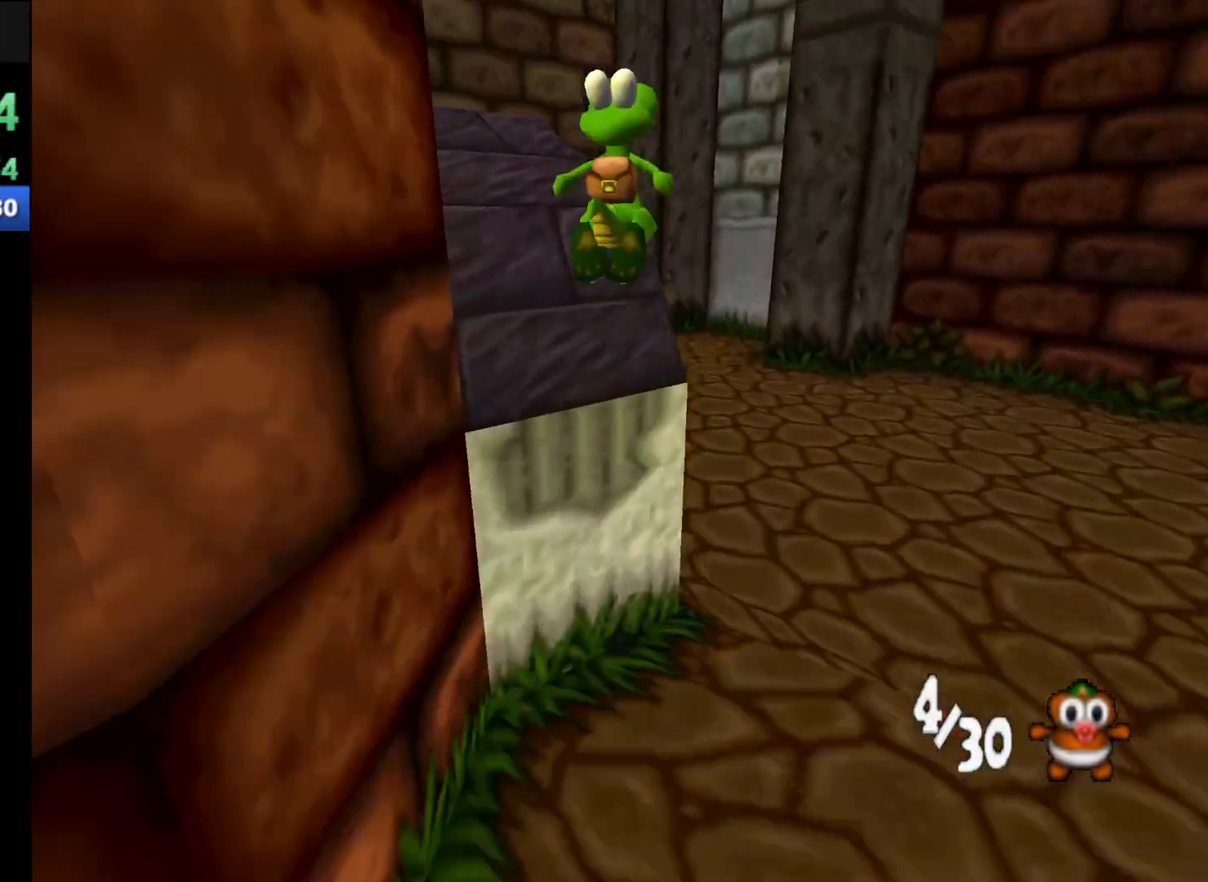
{"buttons": ["R1"], "left_stick": "up-left", "events": [[200, "A", "up"]]}
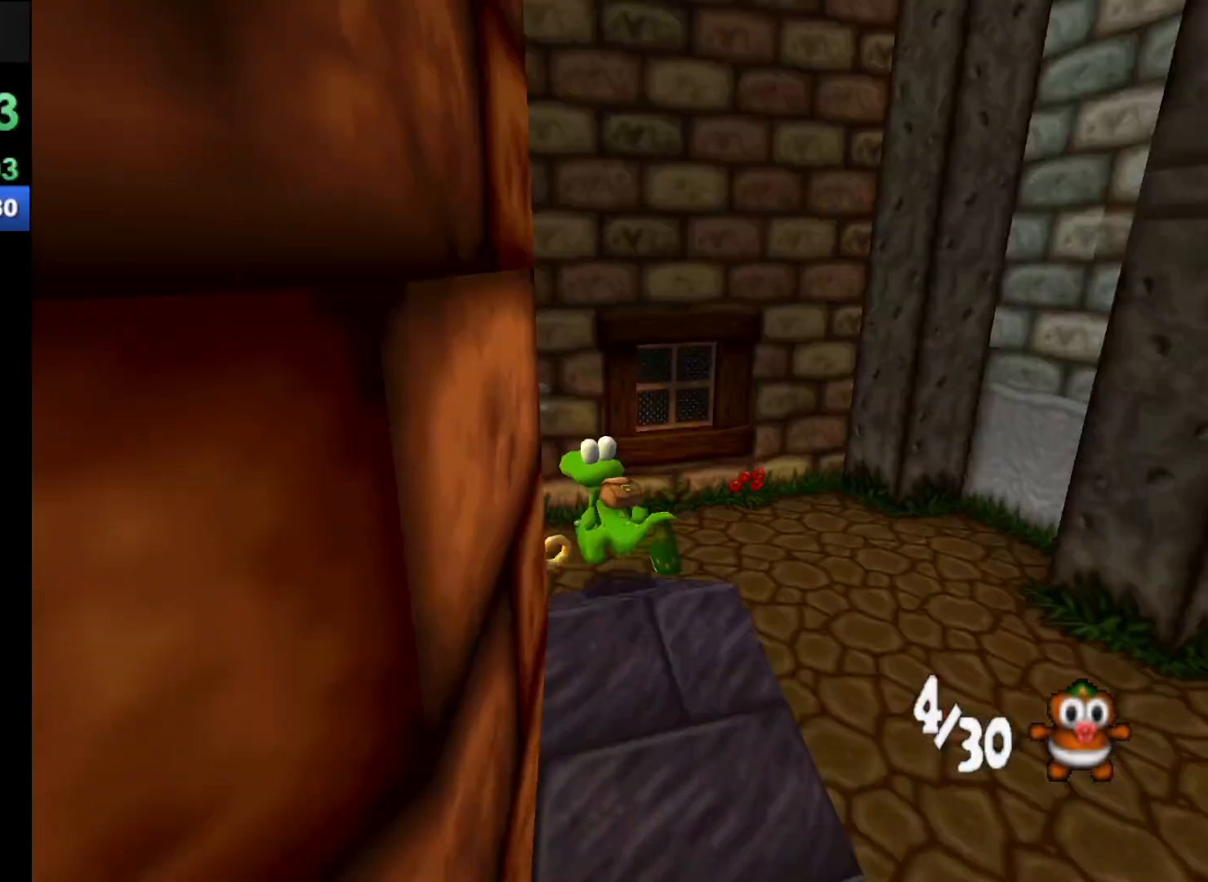
{"buttons": ["R1"], "left_stick": "up-left", "events": []}
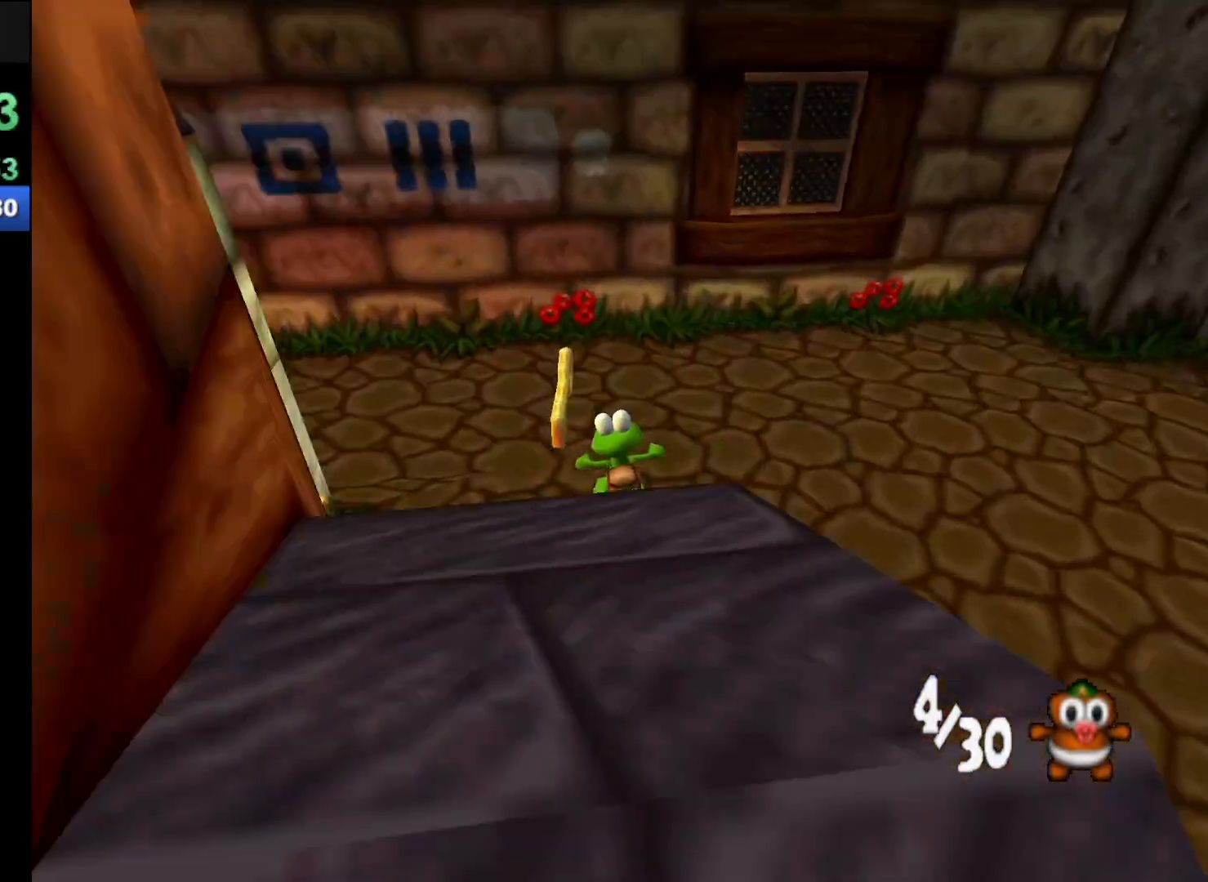
{"buttons": ["B", "R1"], "left_stick": "right", "events": [[267, "left_stick", "right"], [400, "B", "down"]]}
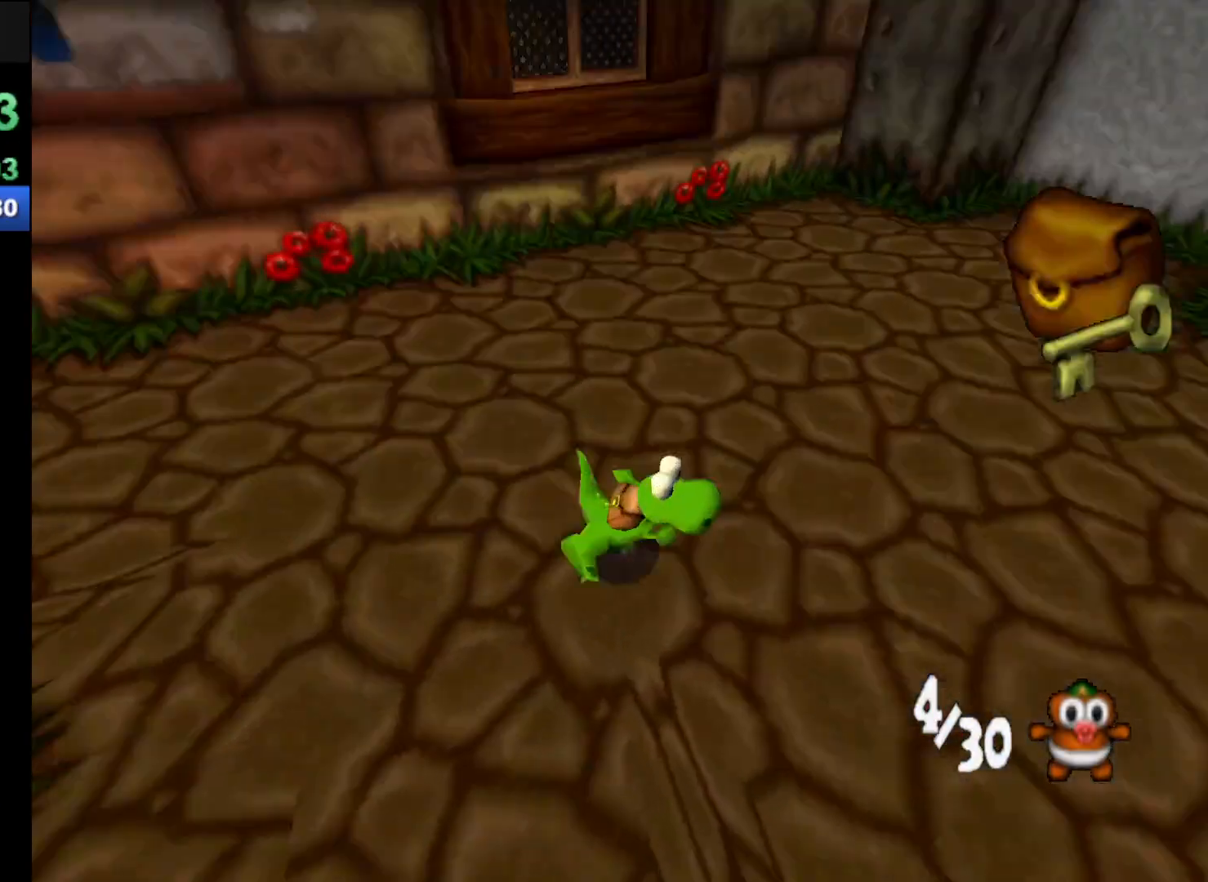
{"buttons": ["R1"], "left_stick": "up", "events": [[67, "B", "up"], [200, "left_stick", "up-right"], [300, "left_stick", "up"]]}
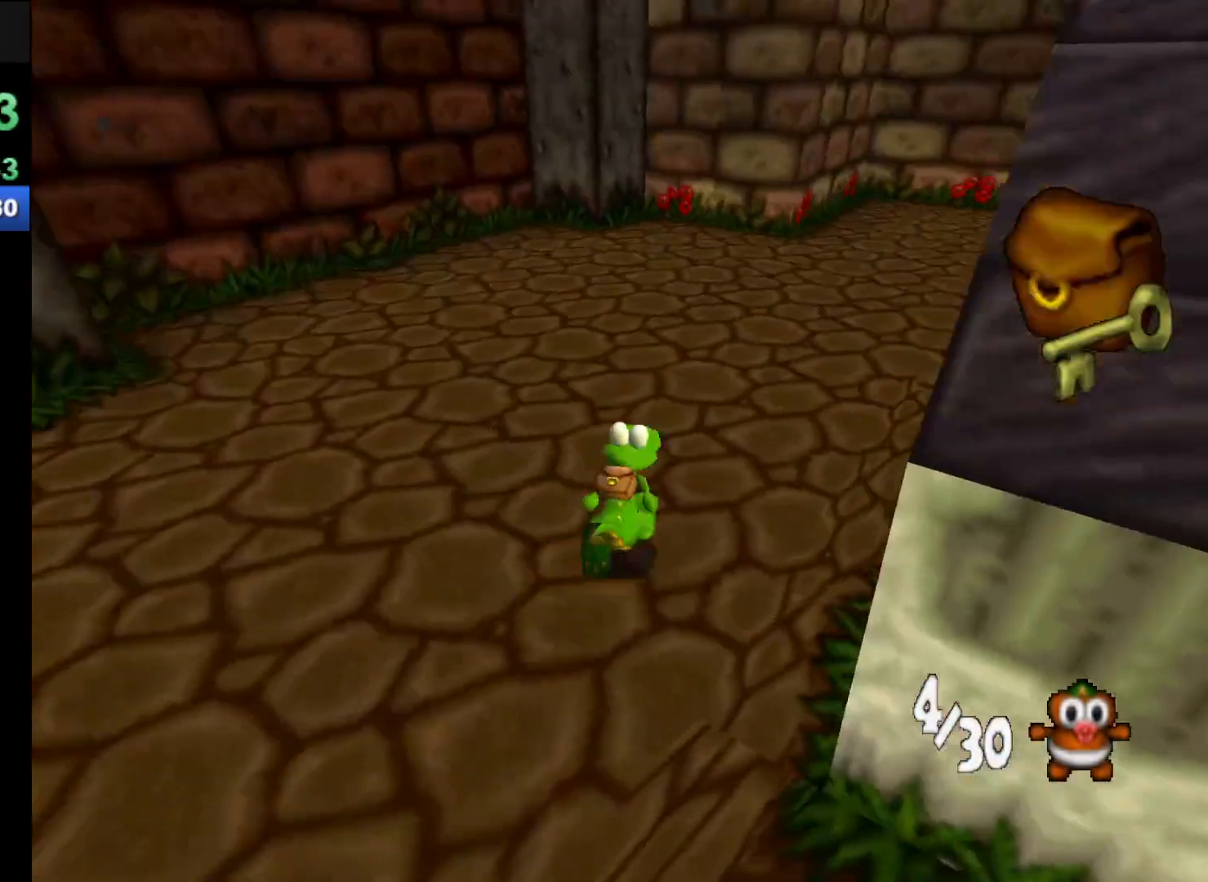
{"buttons": ["R1"], "left_stick": "up", "events": []}
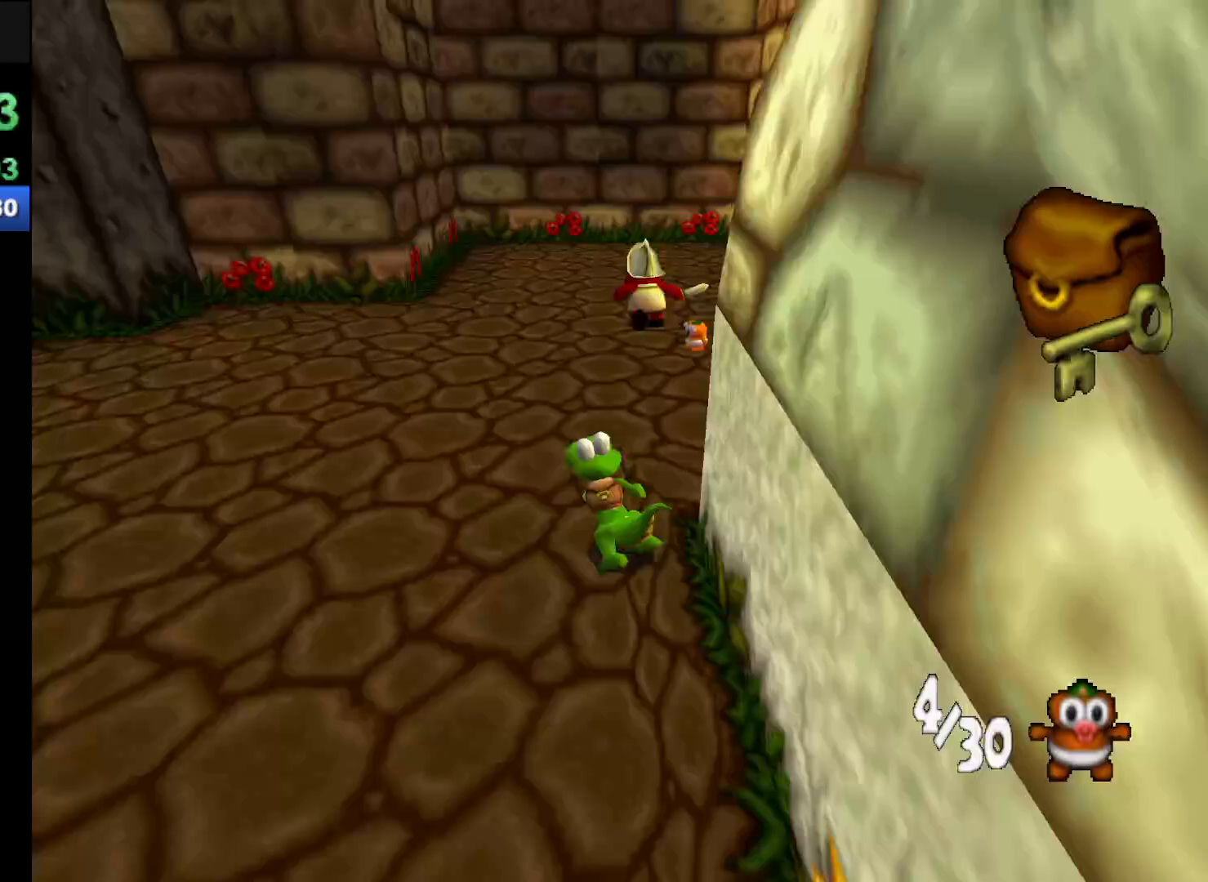
{"buttons": ["R1"], "left_stick": "up", "events": []}
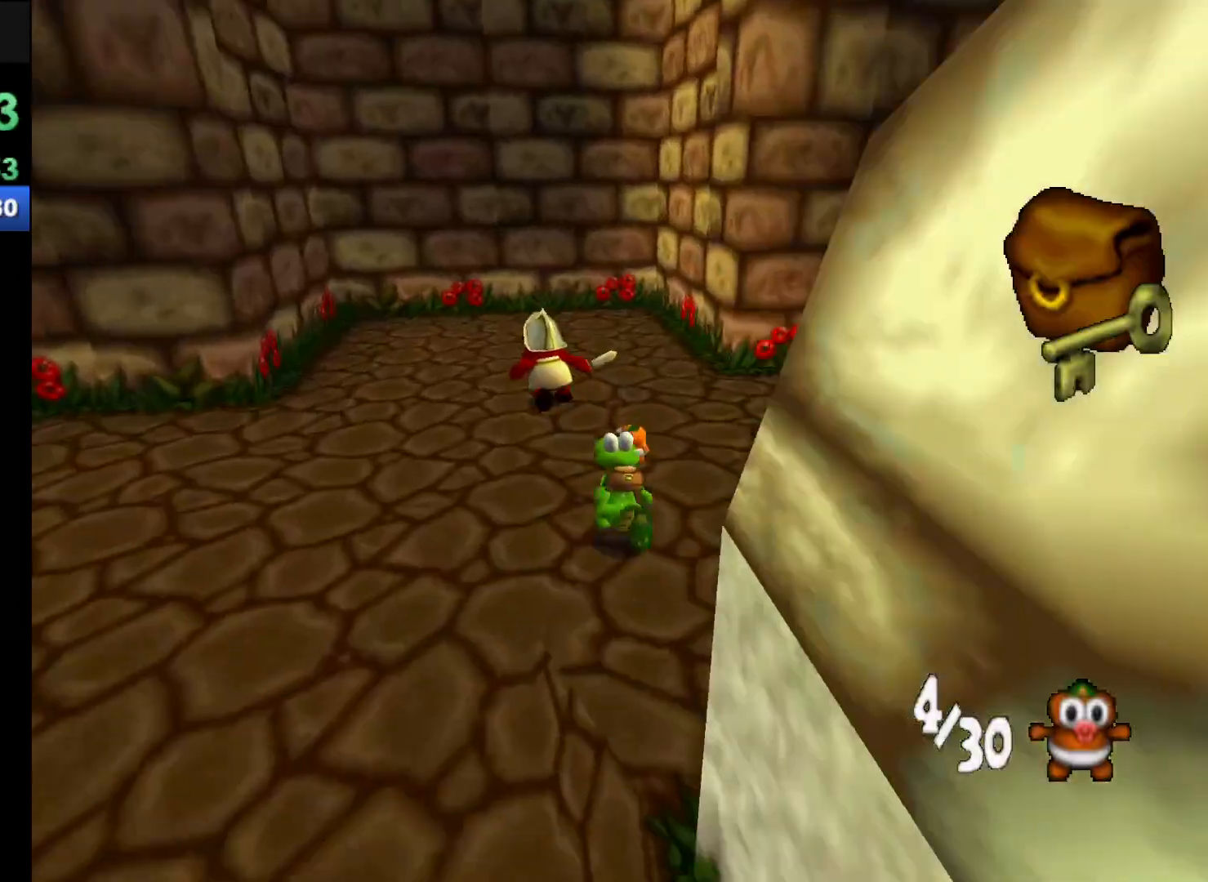
{"buttons": ["R1"], "left_stick": "right", "events": [[133, "R1", "up"], [200, "left_stick", "center"], [433, "left_stick", "right"], [500, "R1", "down"]]}